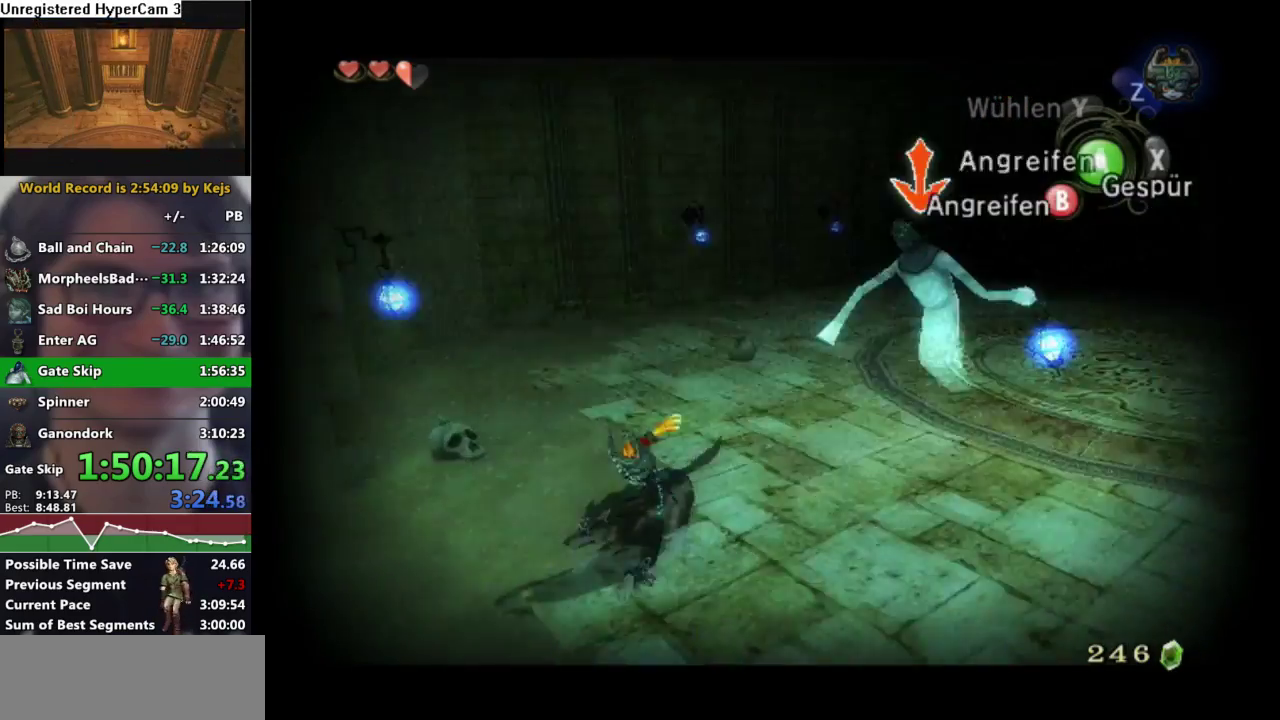
Gameplay with a controller (Nintendo layout); each line is a JSON object with the inputs held at the frame after it. "events" lists button and stick changes between this image and that frame as [ms after this image, input, new state], when the widget could be followed in between. Not read: L3 R3.
{"buttons": ["L1"], "left_stick": "center", "right_stick": "center", "events": [[17, "left_stick", "center"], [283, "A", "down"], [350, "A", "up"], [433, "A", "down"], [500, "A", "up"]]}
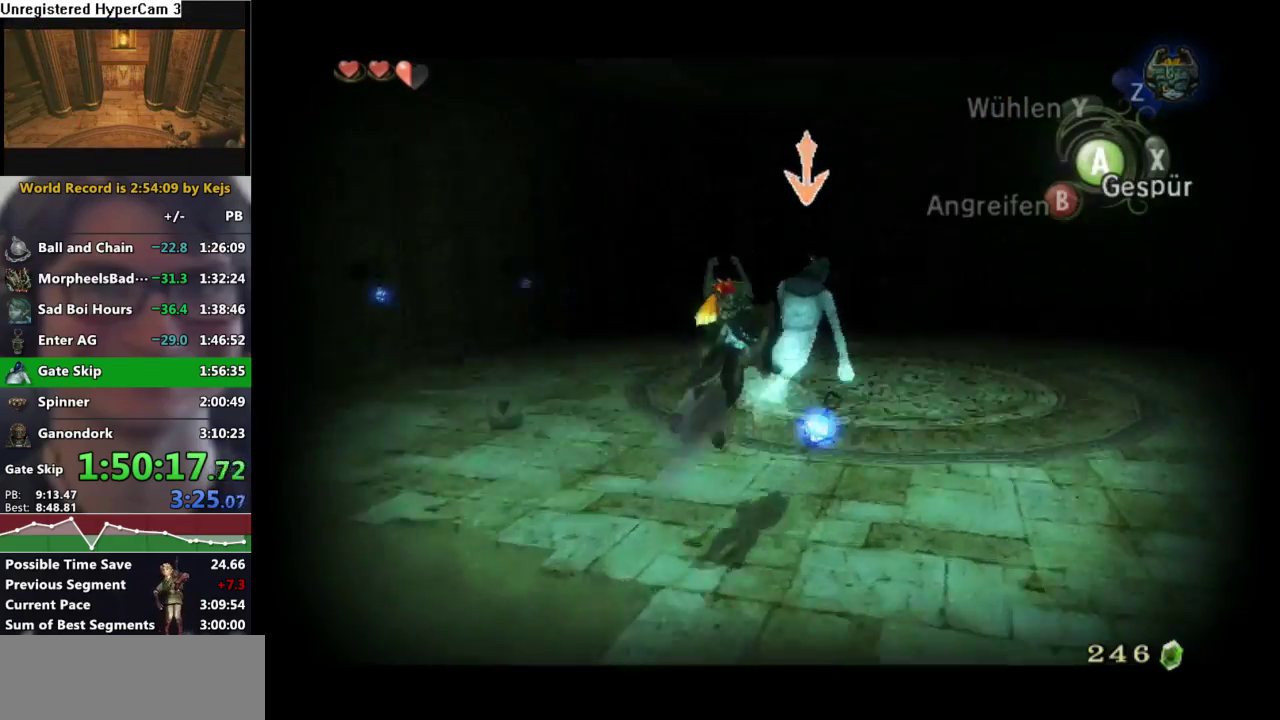
{"buttons": ["L1"], "left_stick": "center", "right_stick": "center", "events": [[100, "A", "down"], [167, "A", "up"], [267, "A", "down"], [333, "A", "up"], [400, "A", "down"], [467, "A", "up"]]}
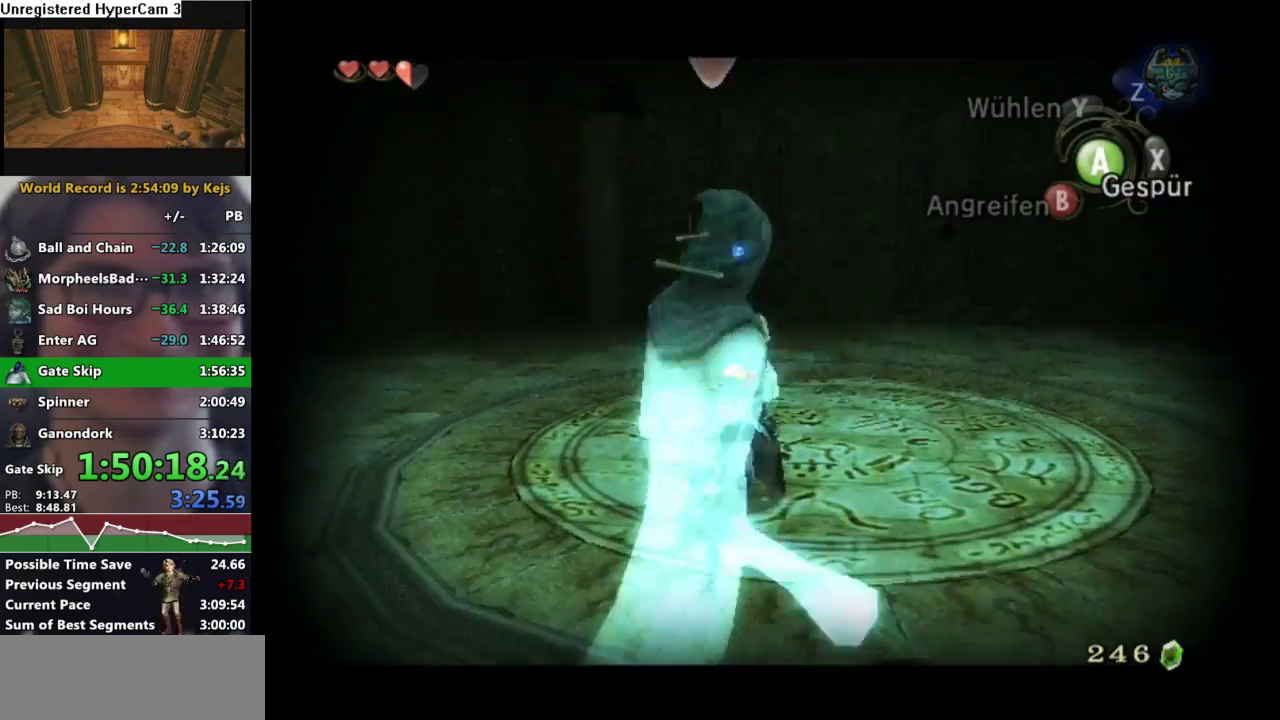
{"buttons": ["L1"], "left_stick": "right", "right_stick": "center", "events": [[67, "A", "down"], [117, "A", "up"], [183, "A", "down"], [267, "A", "up"], [317, "A", "down"], [400, "A", "up"], [500, "left_stick", "right"]]}
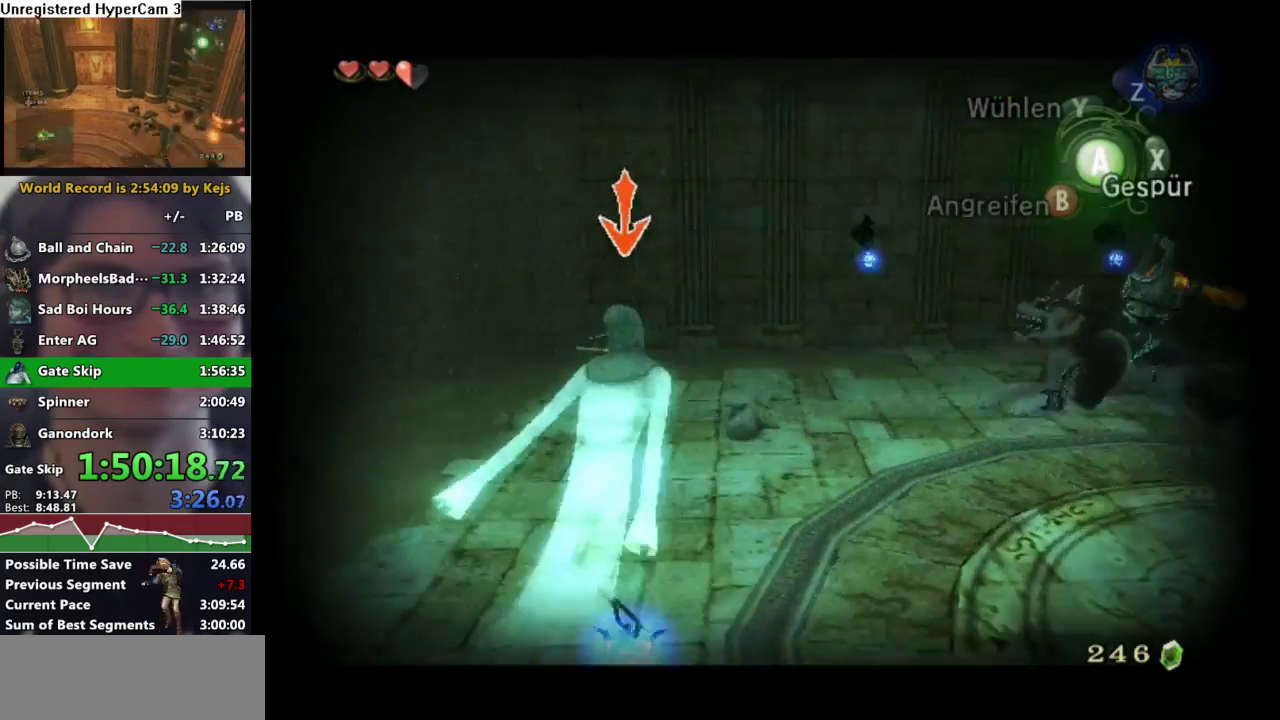
{"buttons": ["L1"], "left_stick": "down-right", "right_stick": "center", "events": [[250, "left_stick", "down-right"]]}
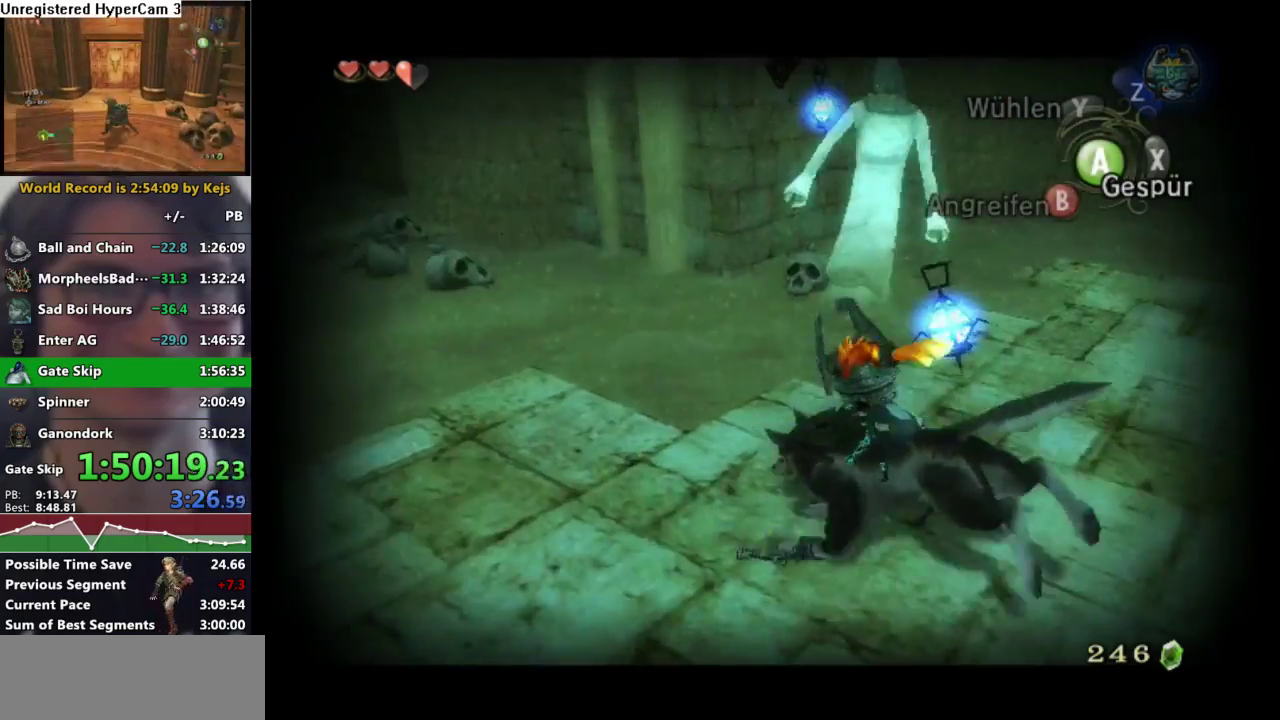
{"buttons": ["L1"], "left_stick": "down-right", "right_stick": "center", "events": [[233, "A", "down"], [333, "A", "up"]]}
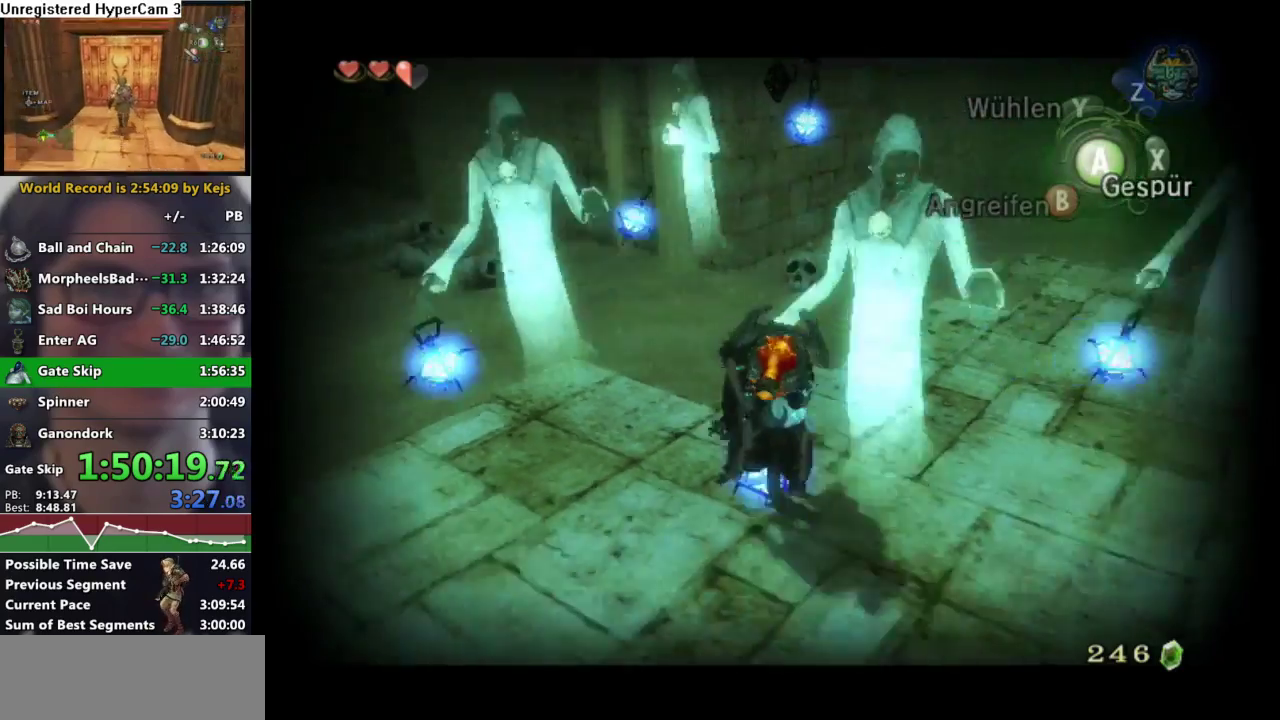
{"buttons": ["A", "L1"], "left_stick": "down-right", "right_stick": "center", "events": [[383, "A", "down"]]}
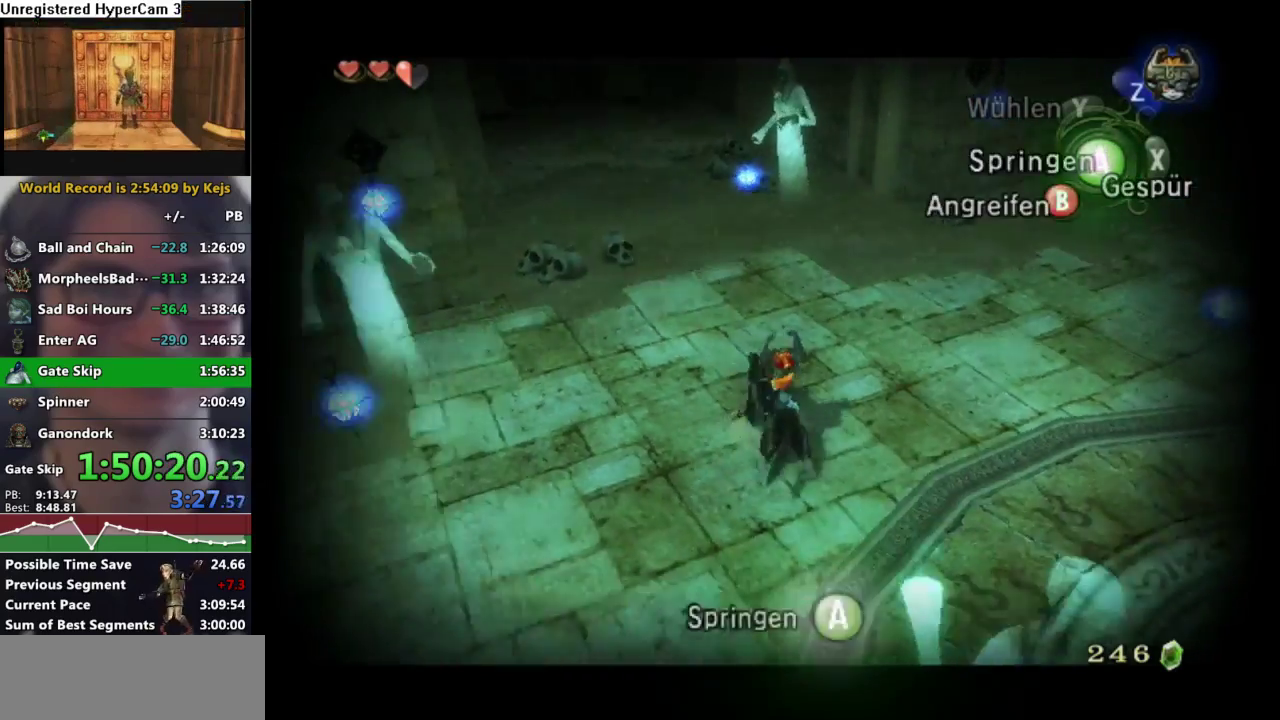
{"buttons": ["L1"], "left_stick": "right", "right_stick": "center", "events": [[17, "A", "up"], [483, "left_stick", "right"]]}
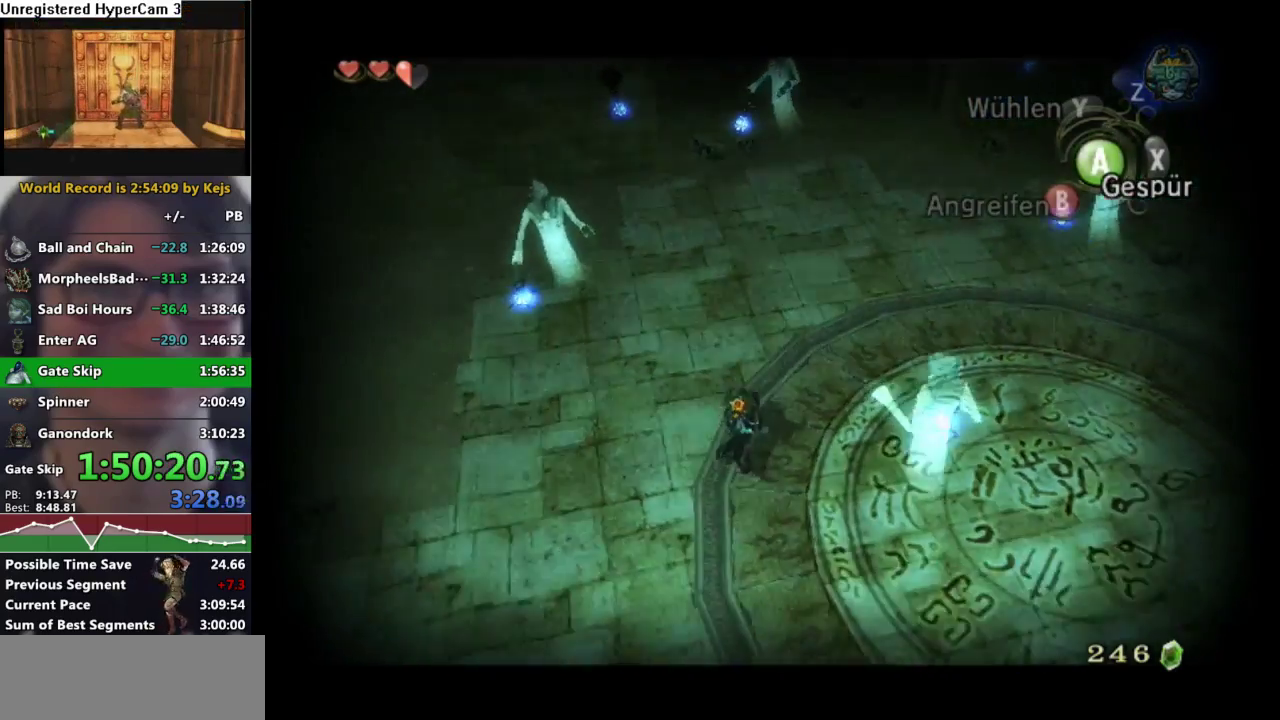
{"buttons": ["L1"], "left_stick": "right", "right_stick": "center", "events": []}
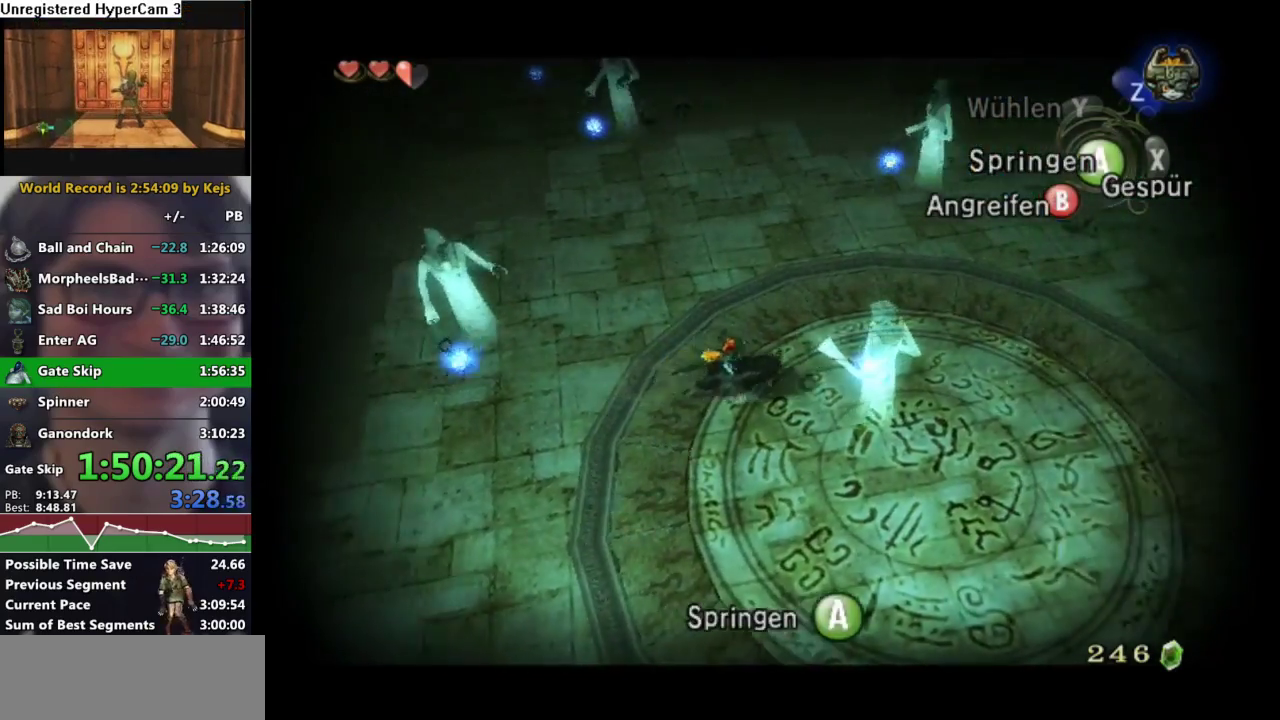
{"buttons": ["L1"], "left_stick": "down", "right_stick": "center", "events": [[117, "left_stick", "center"], [450, "left_stick", "down"]]}
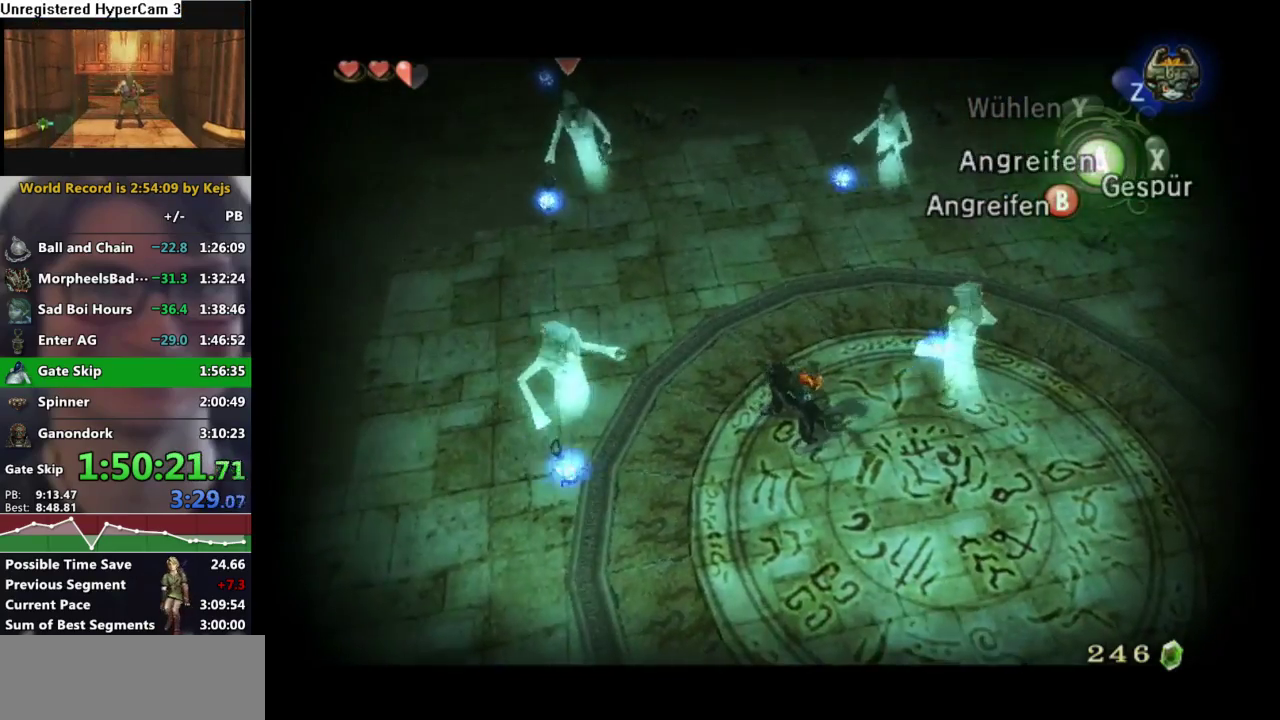
{"buttons": ["L1"], "left_stick": "center", "right_stick": "center", "events": [[83, "left_stick", "up-right"], [283, "B", "down"], [333, "left_stick", "down-right"], [383, "B", "up"], [417, "left_stick", "down-left"], [467, "left_stick", "center"]]}
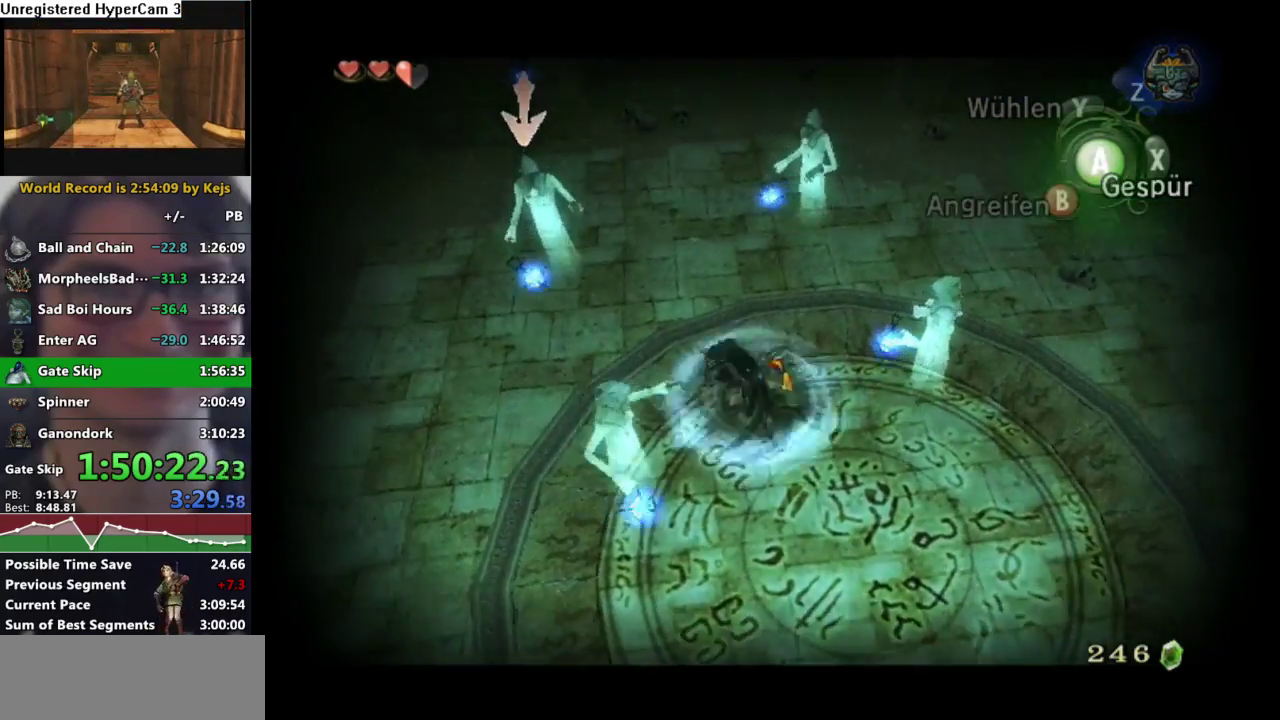
{"buttons": ["L1"], "left_stick": "down", "right_stick": "center", "events": [[300, "left_stick", "down"]]}
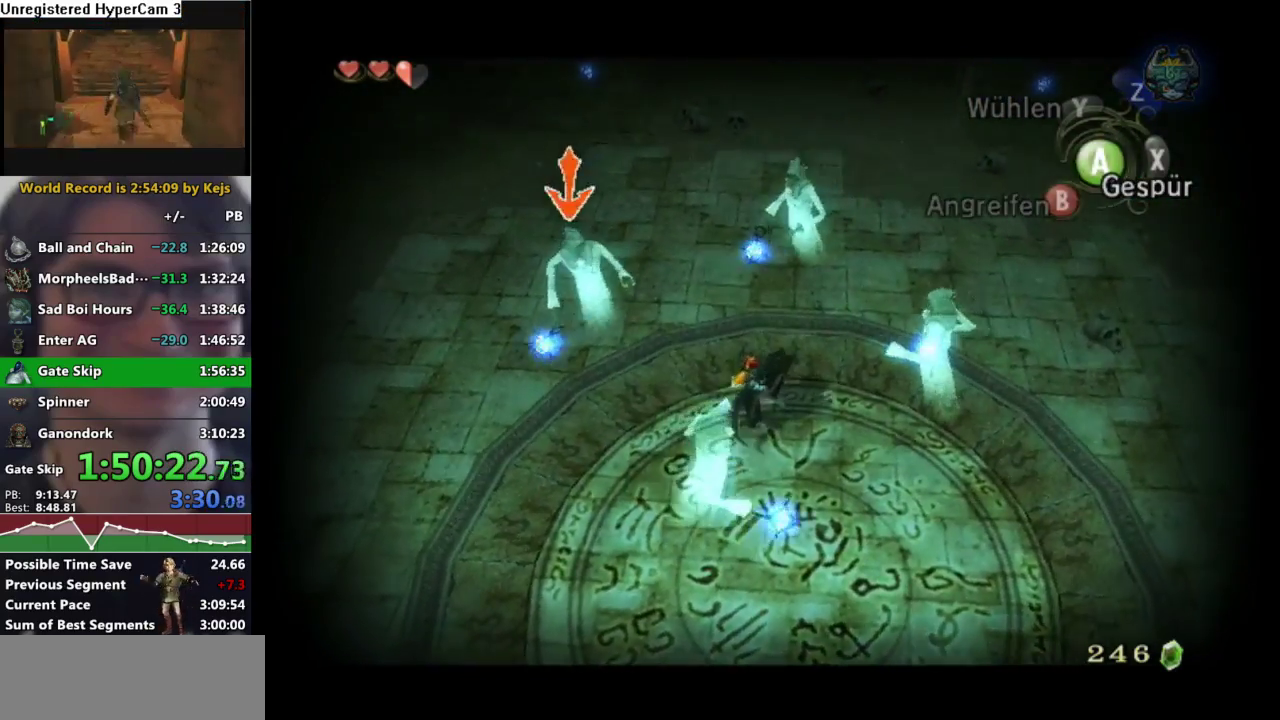
{"buttons": ["L1"], "left_stick": "up", "right_stick": "center", "events": [[50, "A", "down"], [150, "A", "up"], [183, "left_stick", "center"], [300, "left_stick", "up"]]}
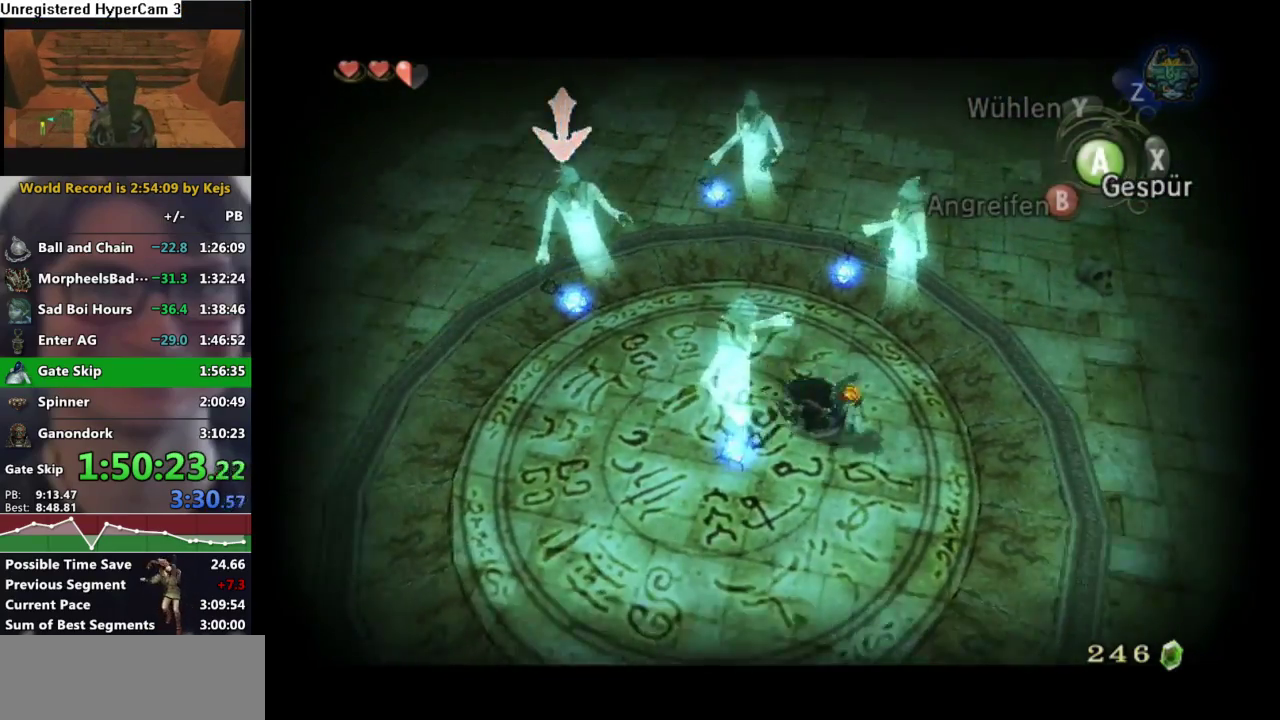
{"buttons": ["L1"], "left_stick": "center", "right_stick": "center", "events": [[50, "left_stick", "up-left"], [100, "left_stick", "left"], [150, "A", "down"], [250, "left_stick", "down-left"], [283, "A", "up"], [333, "left_stick", "left"], [417, "left_stick", "center"]]}
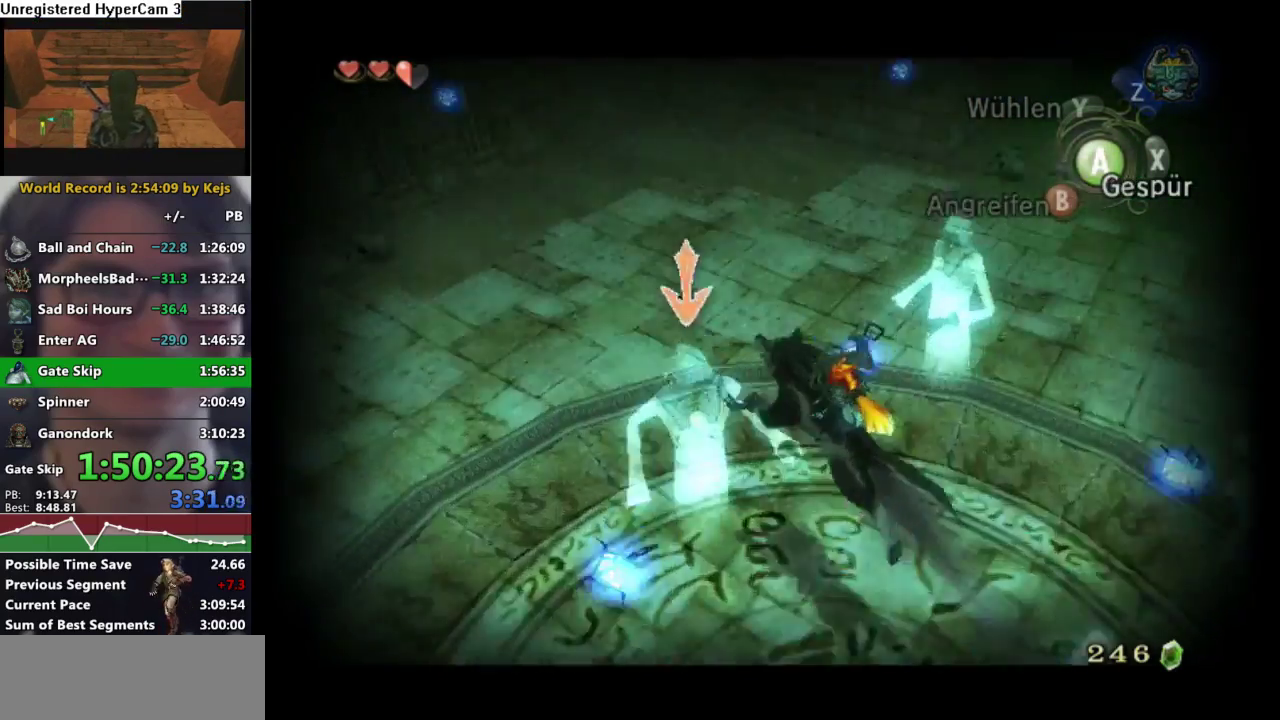
{"buttons": ["L1"], "left_stick": "down-right", "right_stick": "center", "events": [[150, "left_stick", "down-right"], [233, "left_stick", "down"], [400, "left_stick", "down-right"]]}
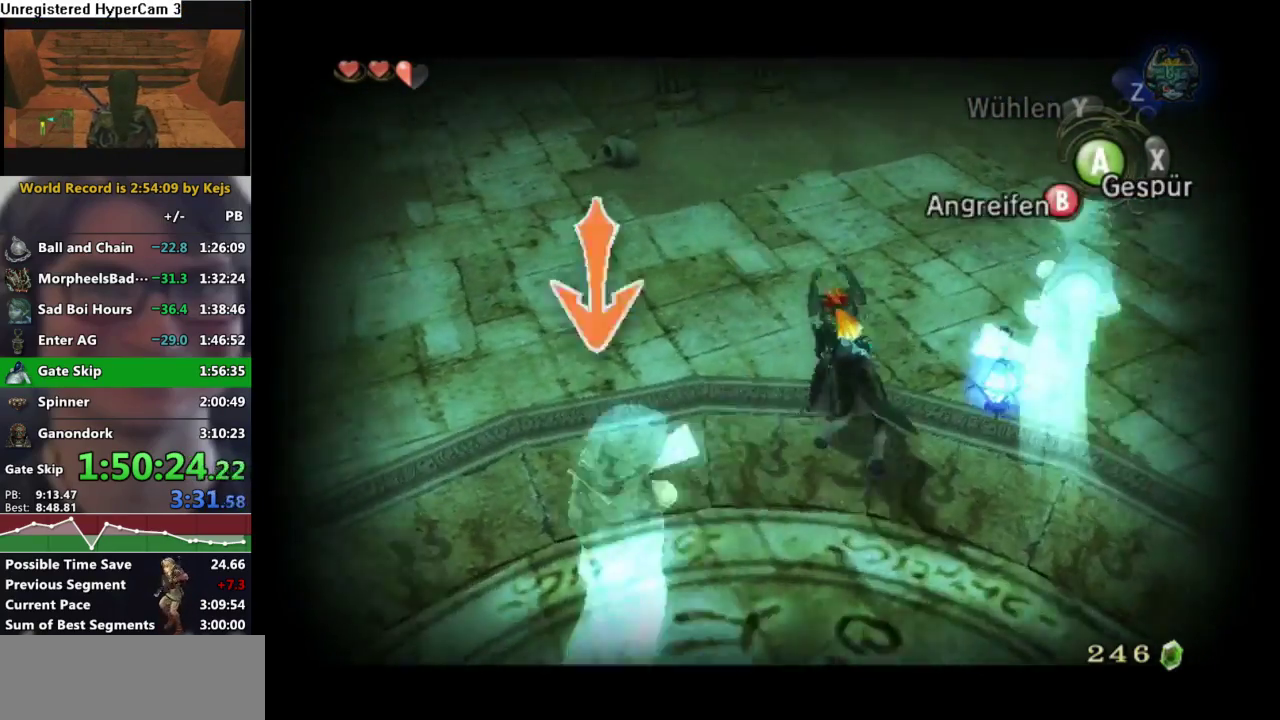
{"buttons": ["L1"], "left_stick": "left", "right_stick": "center", "events": [[17, "A", "down"], [150, "A", "up"], [233, "left_stick", "down"], [317, "left_stick", "down-left"], [433, "left_stick", "left"]]}
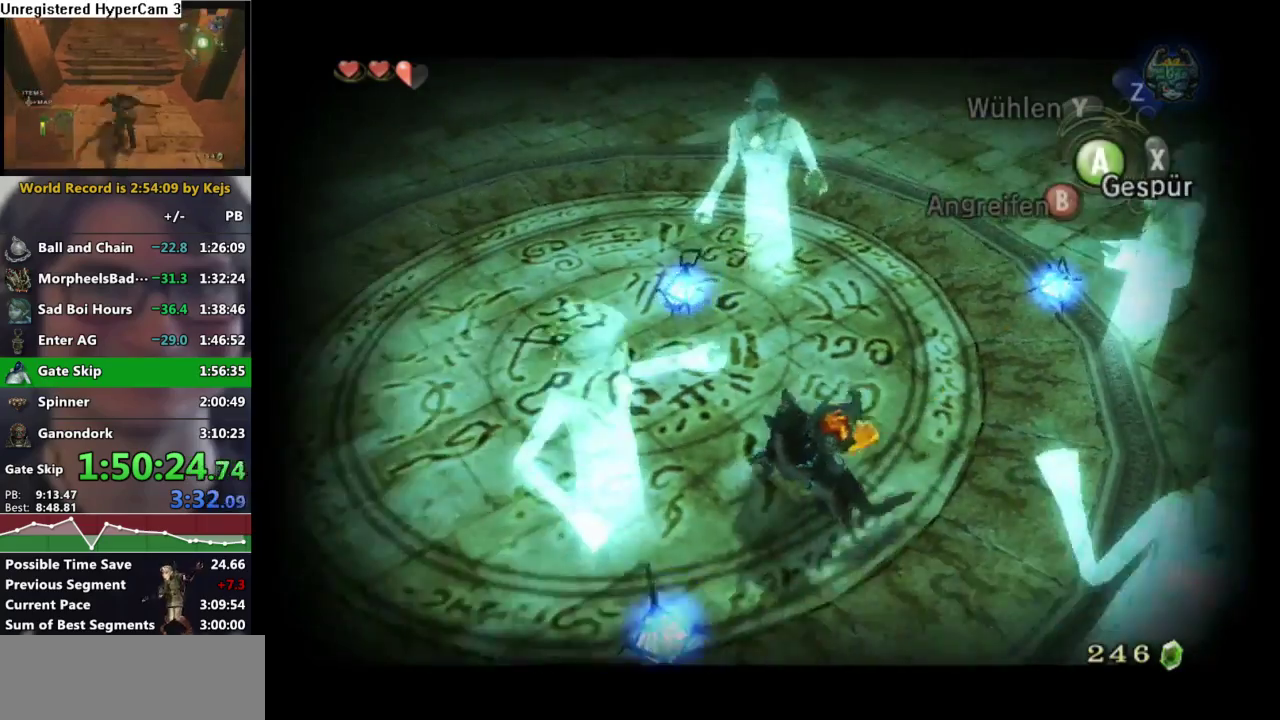
{"buttons": ["L1"], "left_stick": "center", "right_stick": "center", "events": [[50, "left_stick", "up-left"], [383, "left_stick", "center"]]}
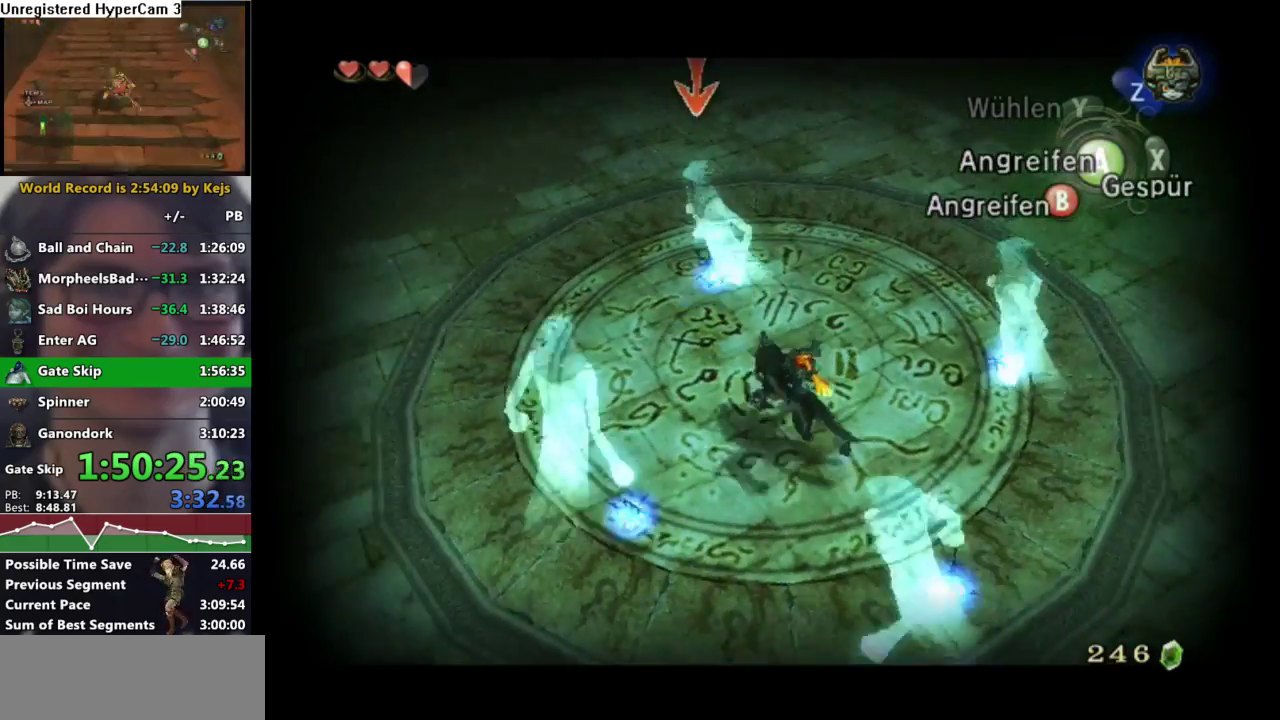
{"buttons": ["B", "L1"], "left_stick": "center", "right_stick": "center", "events": [[267, "B", "down"]]}
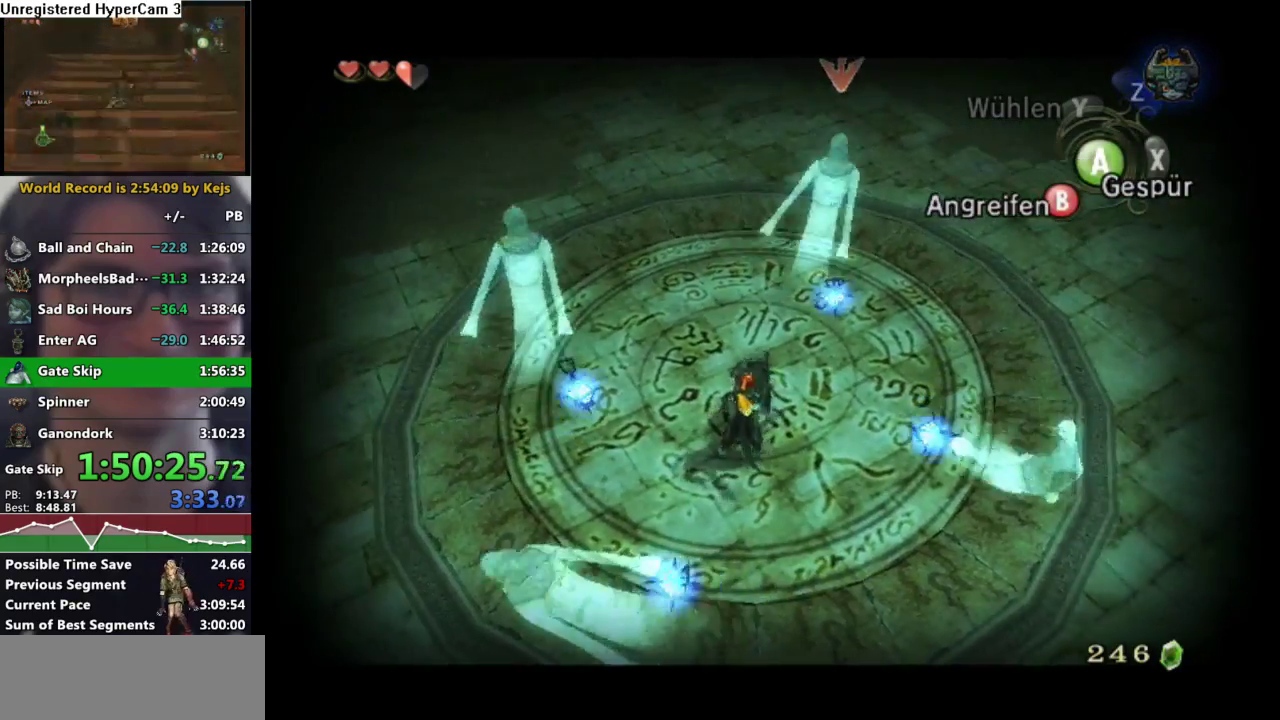
{"buttons": ["L1"], "left_stick": "center", "right_stick": "center", "events": [[133, "B", "up"]]}
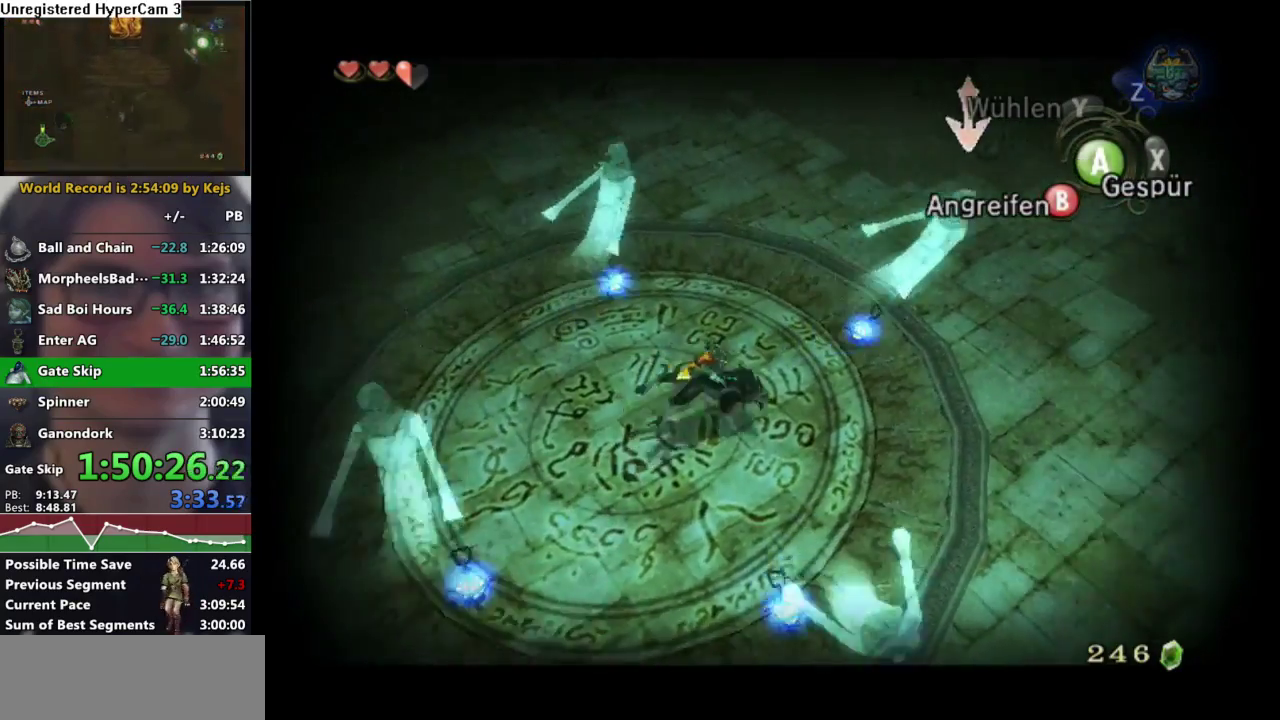
{"buttons": ["L1"], "left_stick": "down-left", "right_stick": "center", "events": [[217, "left_stick", "down-left"]]}
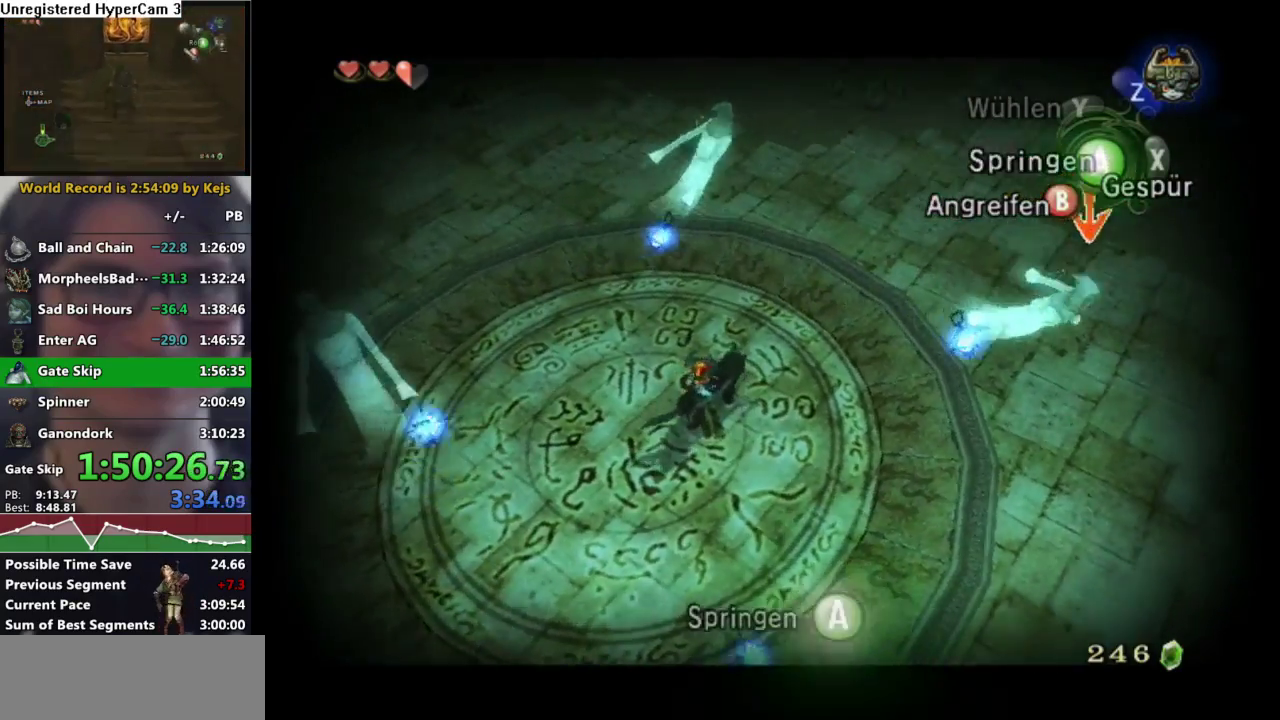
{"buttons": ["L1"], "left_stick": "down-left", "right_stick": "center"}
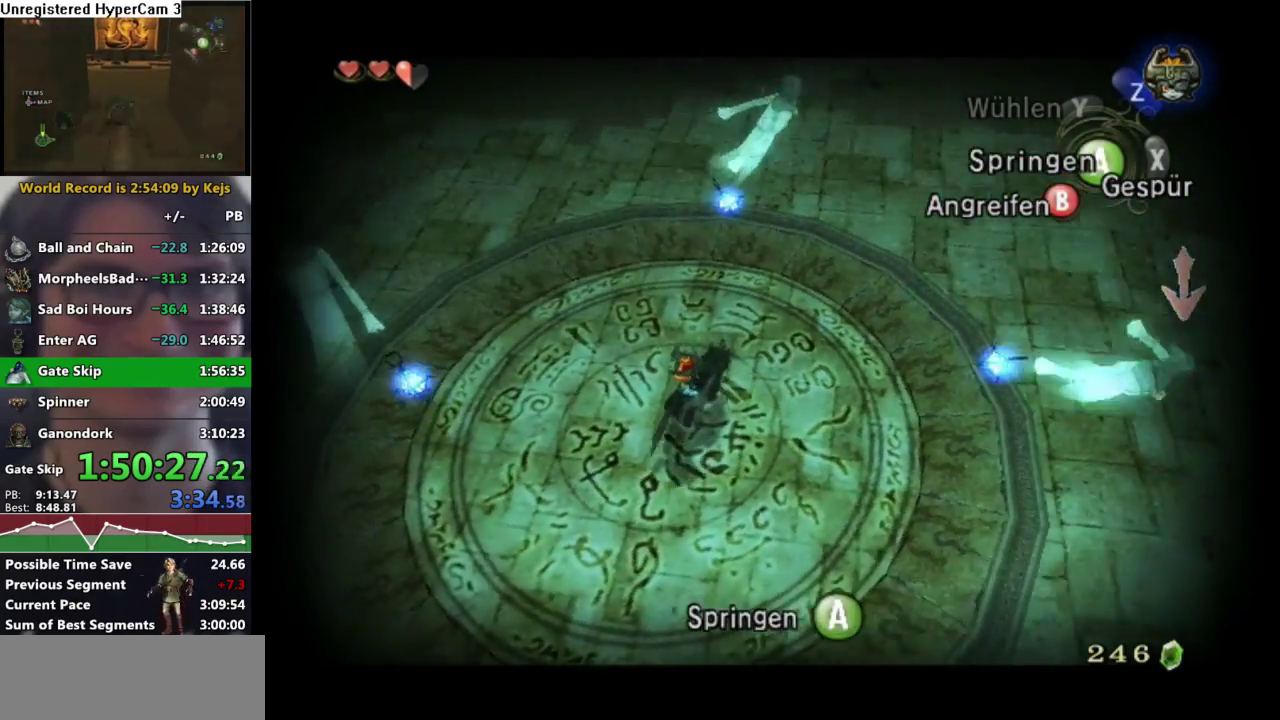
{"buttons": ["L1"], "left_stick": "center", "right_stick": "center", "events": [[200, "left_stick", "center"]]}
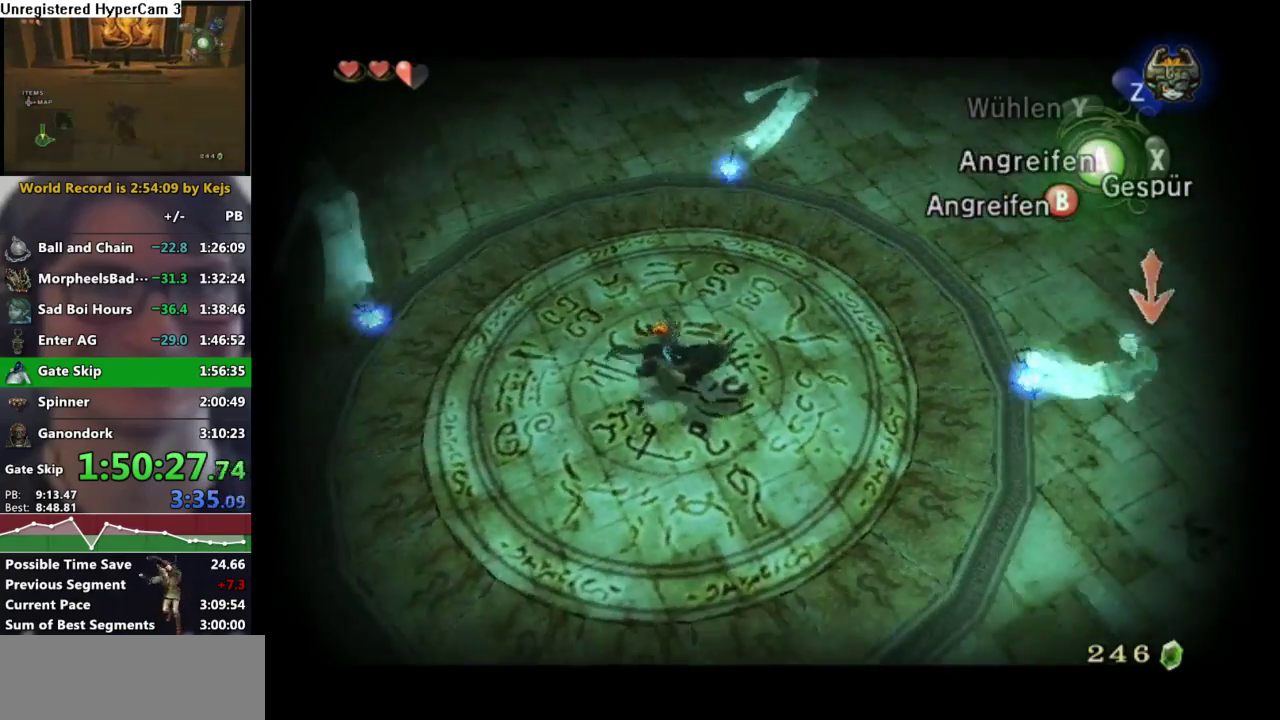
{"buttons": ["L1"], "left_stick": "center", "right_stick": "center", "events": []}
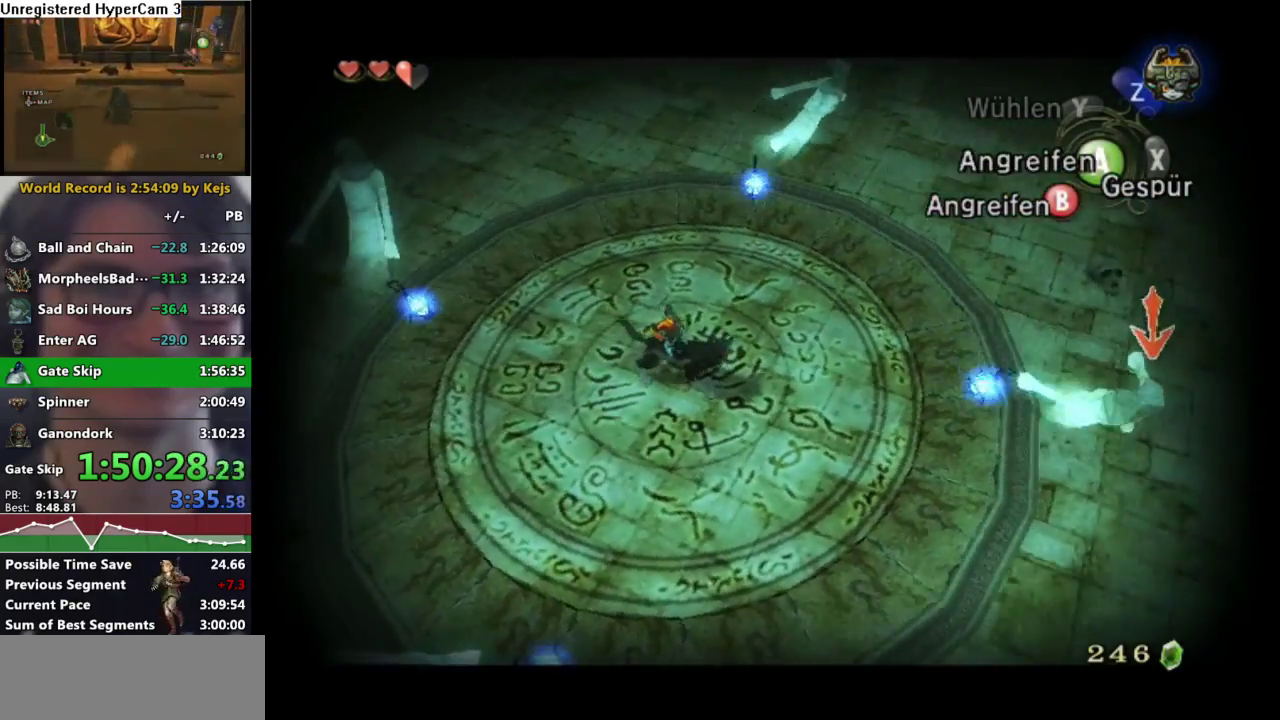
{"buttons": ["L1"], "left_stick": "center", "right_stick": "center", "events": []}
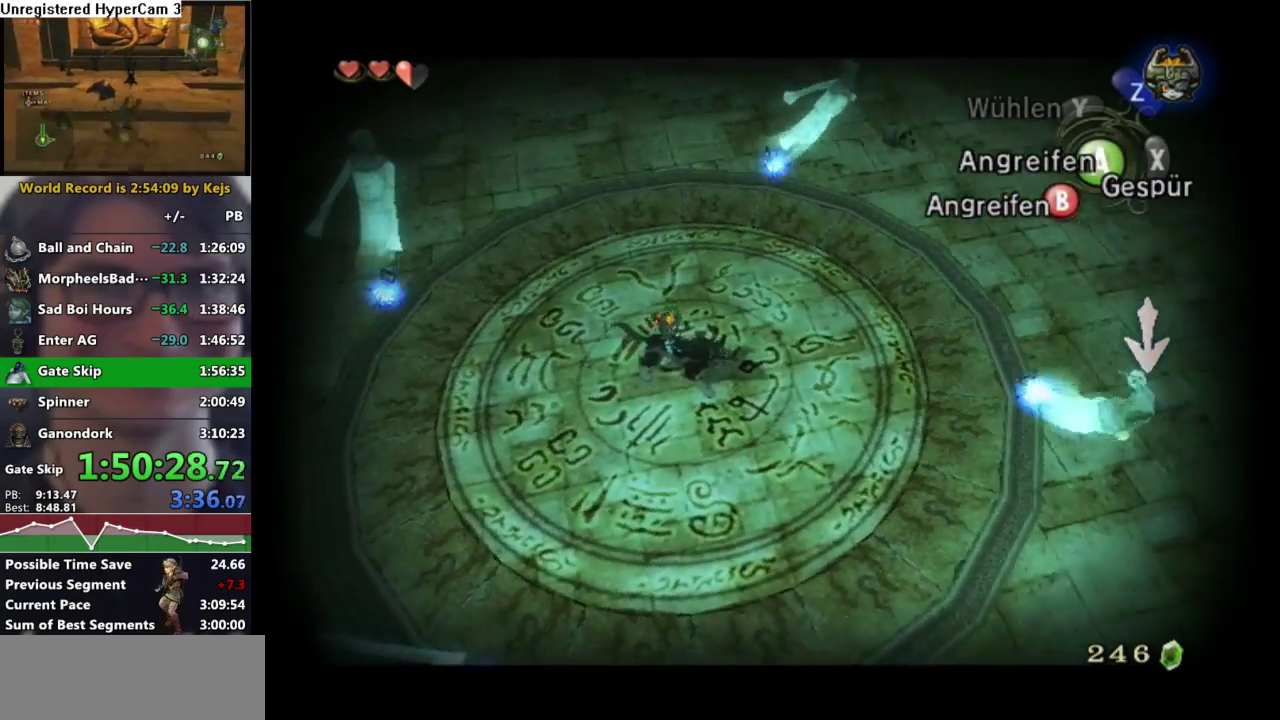
{"buttons": ["L1"], "left_stick": "center", "right_stick": "center", "events": []}
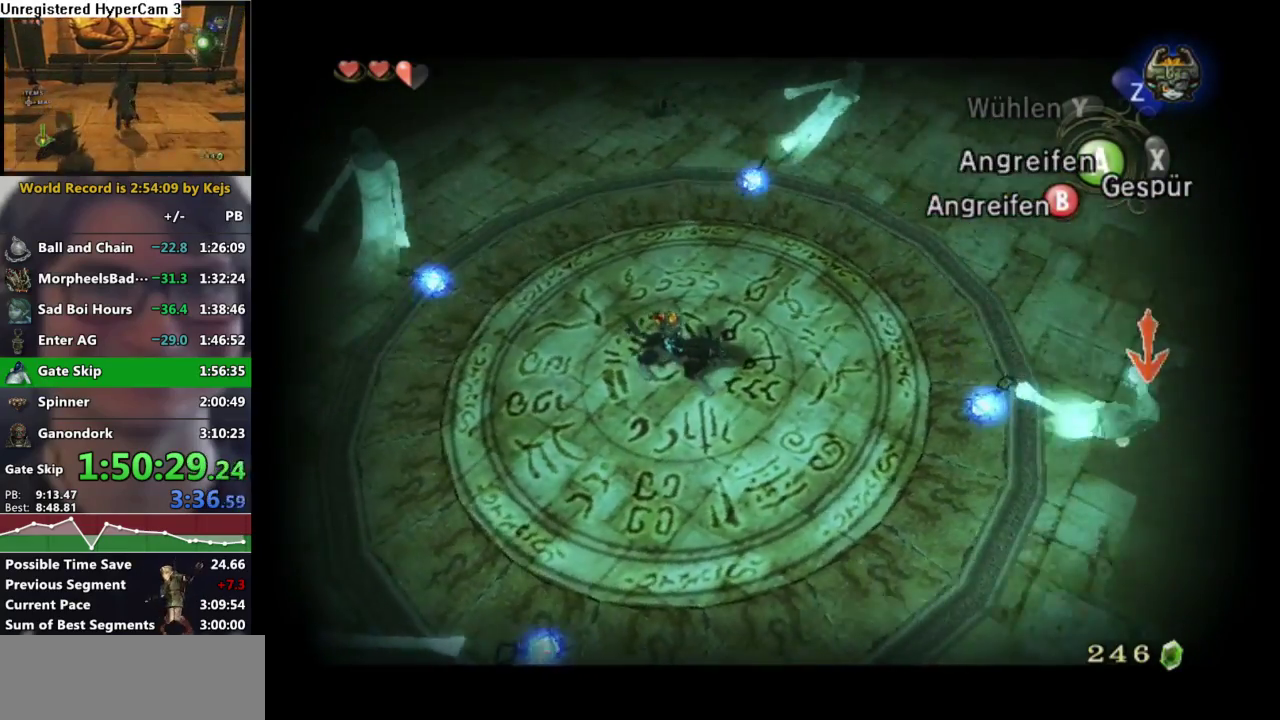
{"buttons": ["B", "L1"], "left_stick": "center", "right_stick": "center", "events": [[83, "B", "down"]]}